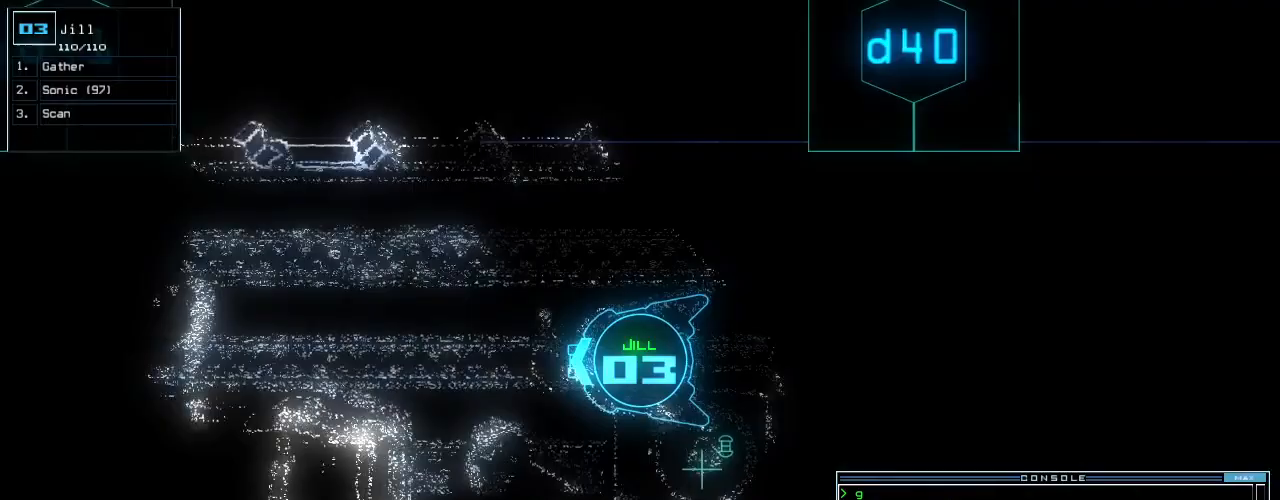
Gameplay with keyboard; each line is a JSON object with the keys held at the frame after it. "events" lists presses ("down") and releases ("up") of ".", "0", "1", "2", "3", "4", "5", "6", "7", "8", "9", "a", "b", "backspace", "c", "caps_lock", "comma", "ctrl_l", "ctrl_r", "d", "down", "e", "equals", "escape", "f", "f8", "g", "h", "i", "j", "k", "l", "left", "m", "minus", "n", "o", "p", "q", "quote", "r", "return", "right", "s", "semicolon", "shift_l", "shift_r", "space", "t", "tab", "tilde", "u", "up", "v", "w", "x", "y" and "z" between this image and that frame as [ms after this image, input, new state], when the widget could be followed in between. No other keys are recorded. Mouse input is not recorded. Not read: other_keys.
{"keys": ["up"], "events": [[420, "right", "down"], [500, "right", "up"]]}
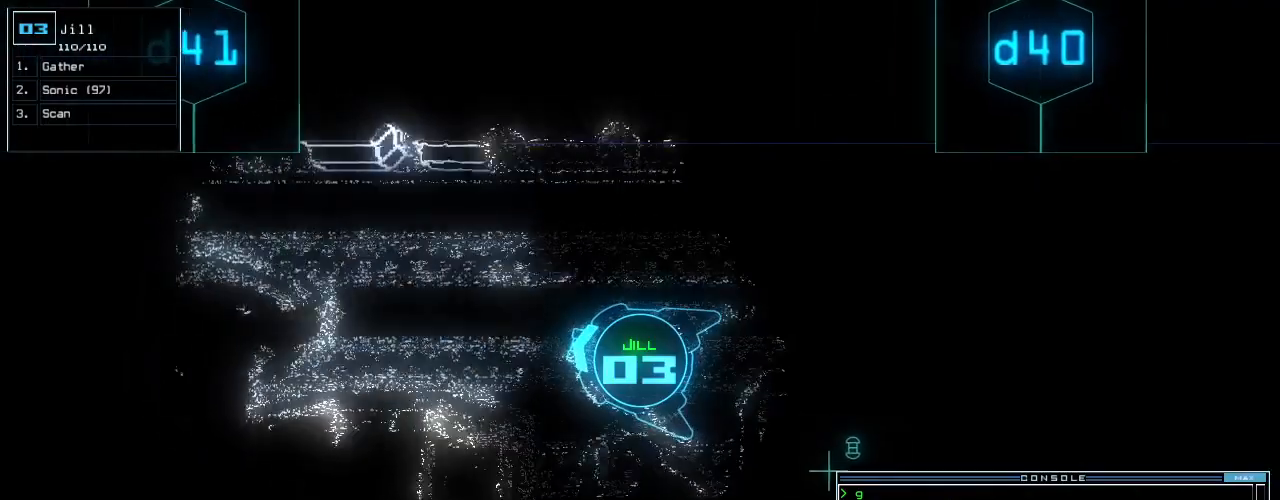
{"keys": ["up"], "events": []}
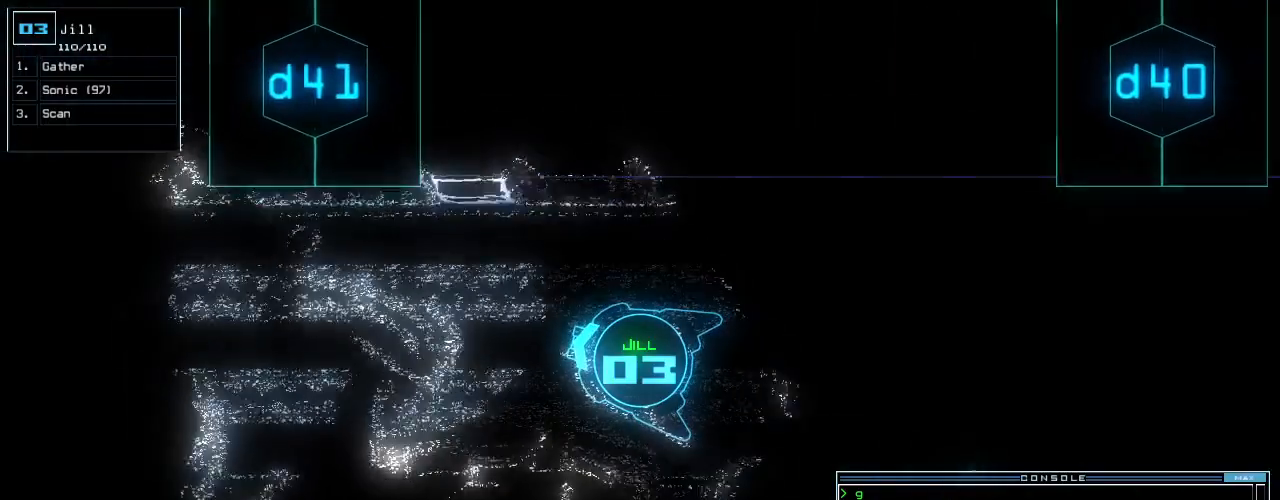
{"keys": ["up"], "events": [[280, "left", "down"], [360, "left", "up"]]}
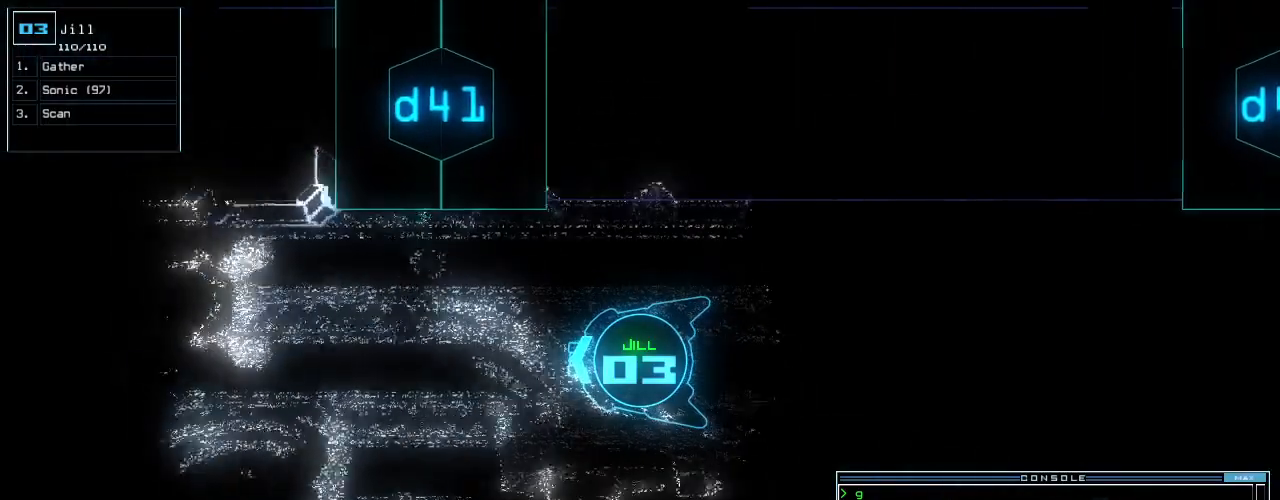
{"keys": ["up"], "events": [[200, "left", "down"], [280, "left", "up"]]}
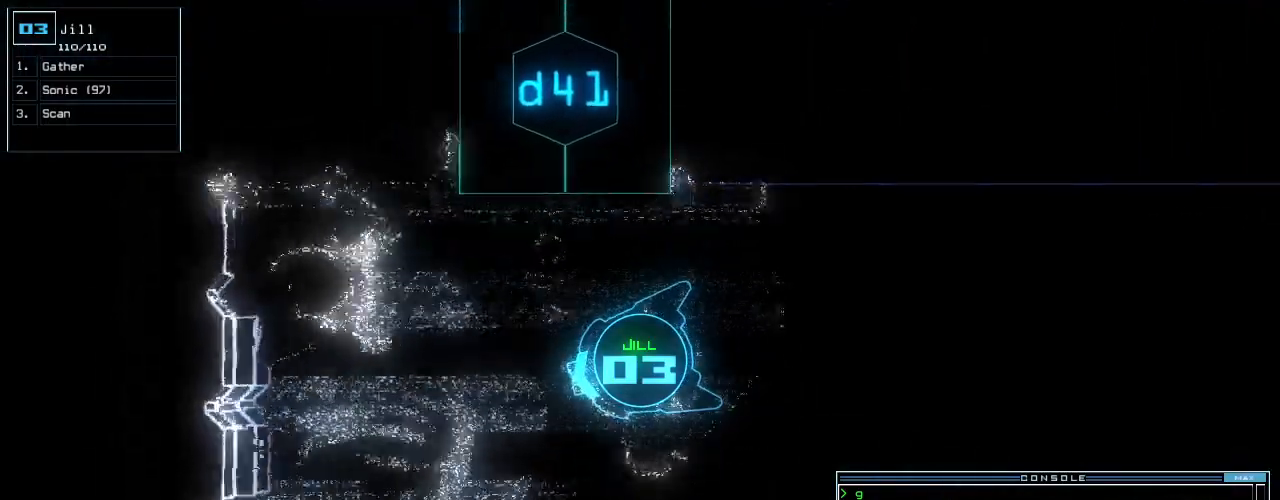
{"keys": ["up"]}
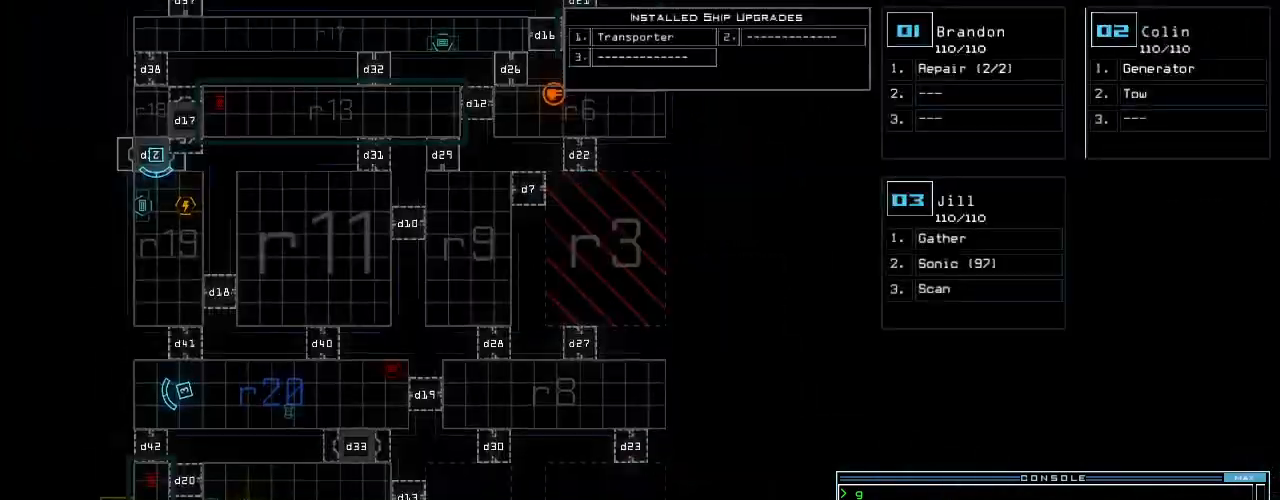
{"keys": ["up"], "events": [[80, "up", "up"], [200, "2", "down"], [260, "2", "up"], [440, "up", "down"]]}
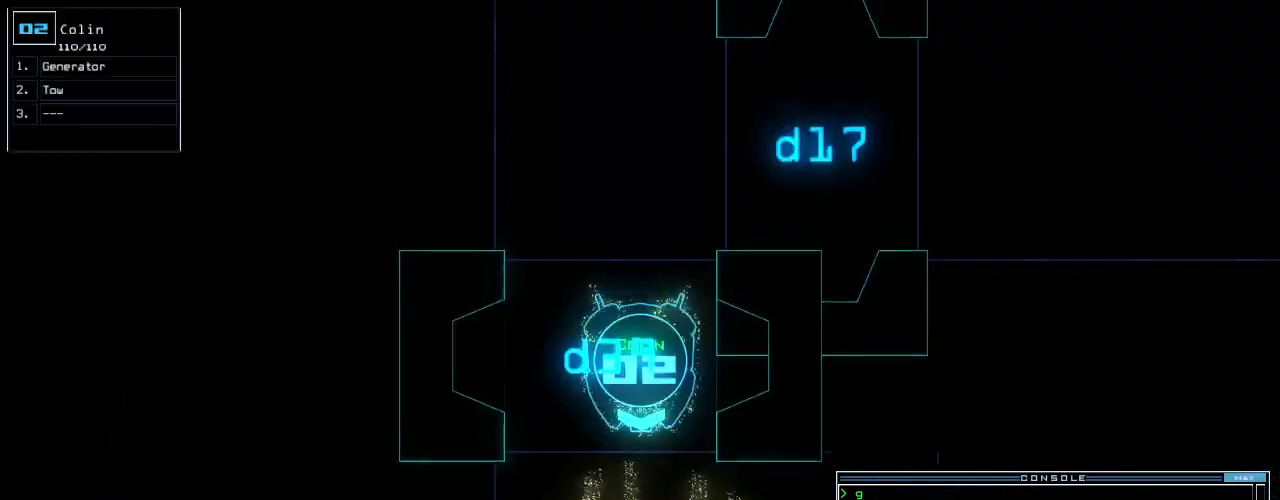
{"keys": ["up"], "events": [[420, "left", "down"], [500, "left", "up"]]}
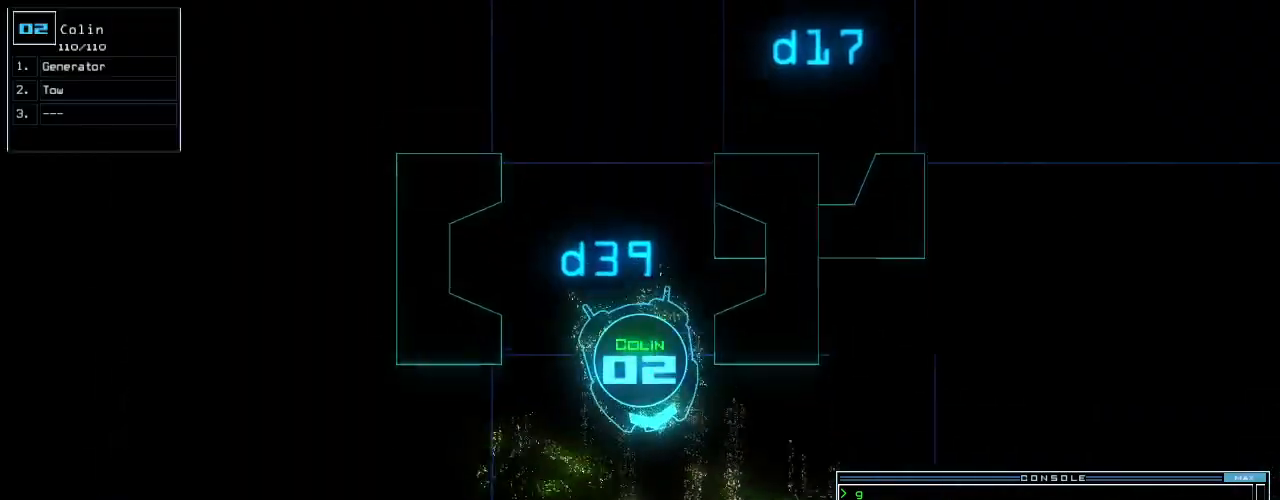
{"keys": ["up"], "events": [[200, "g", "down"], [260, "e", "down"], [280, "g", "up"], [360, "e", "up"]]}
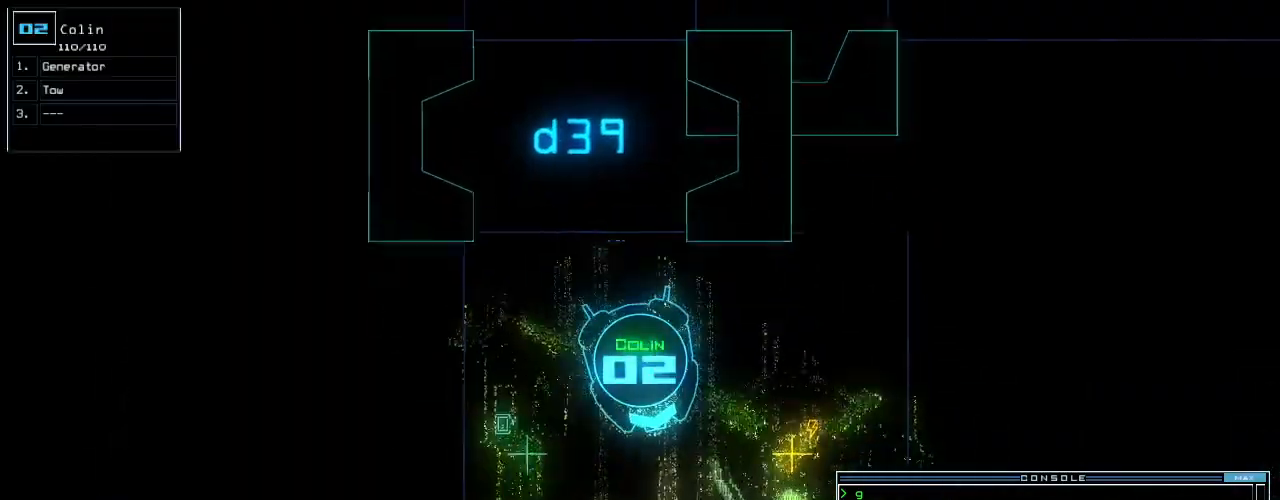
{"keys": ["left"], "events": [[40, "left", "down"], [180, "return", "down"], [220, "left", "up"], [260, "up", "up"], [280, "return", "up"], [380, "3", "down"], [440, "3", "up"], [440, "left", "down"]]}
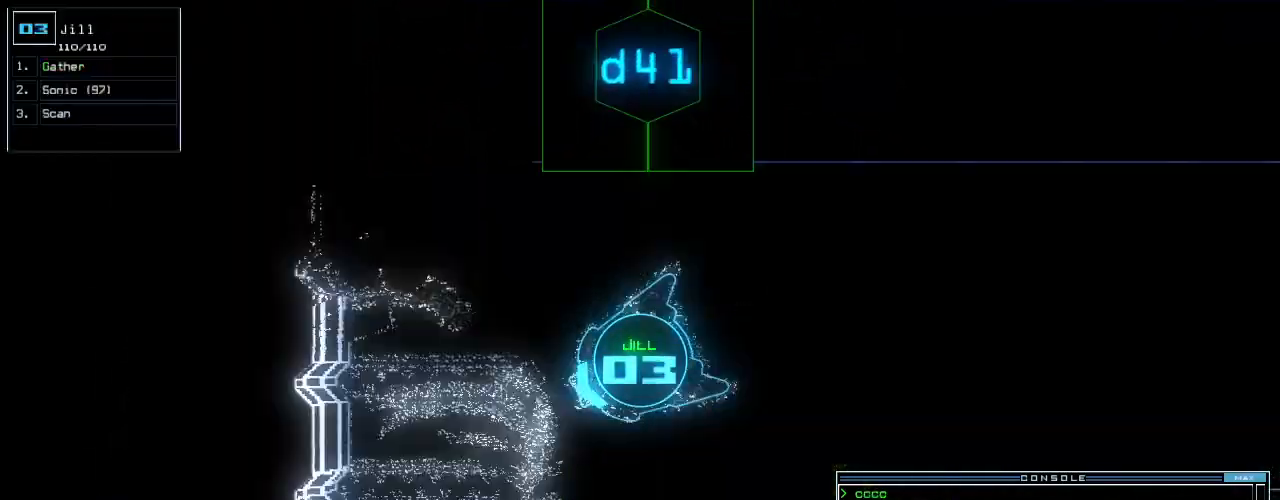
{"keys": ["left", "right"], "events": [[500, "right", "down"]]}
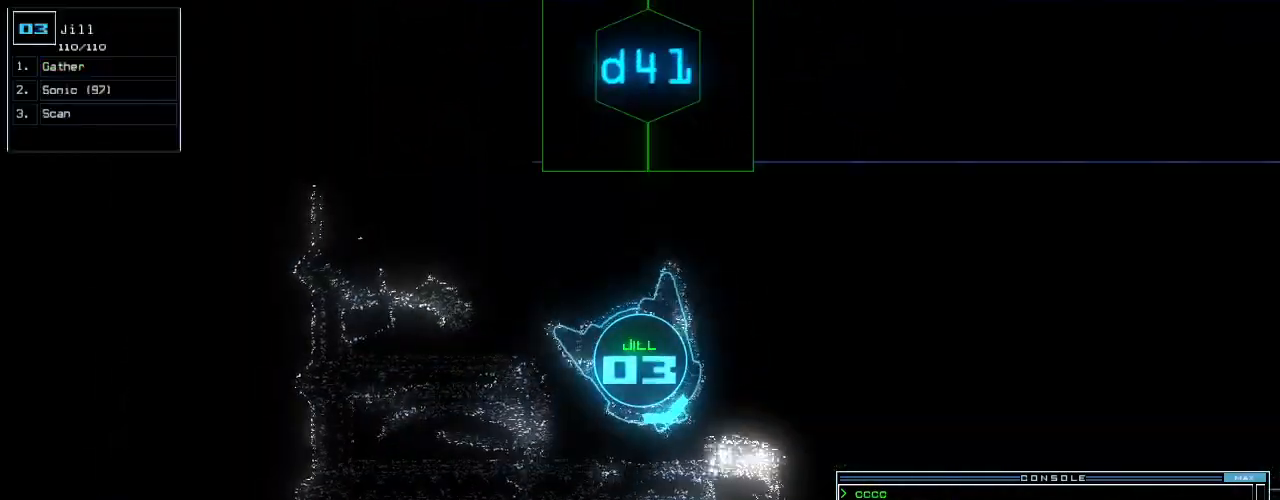
{"keys": ["left"]}
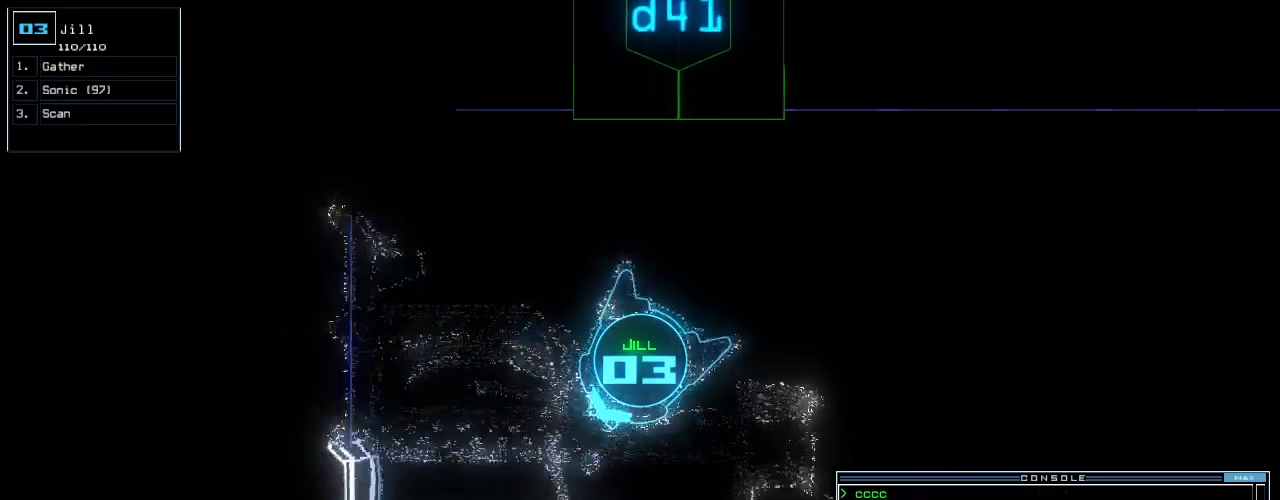
{"keys": ["left"], "events": []}
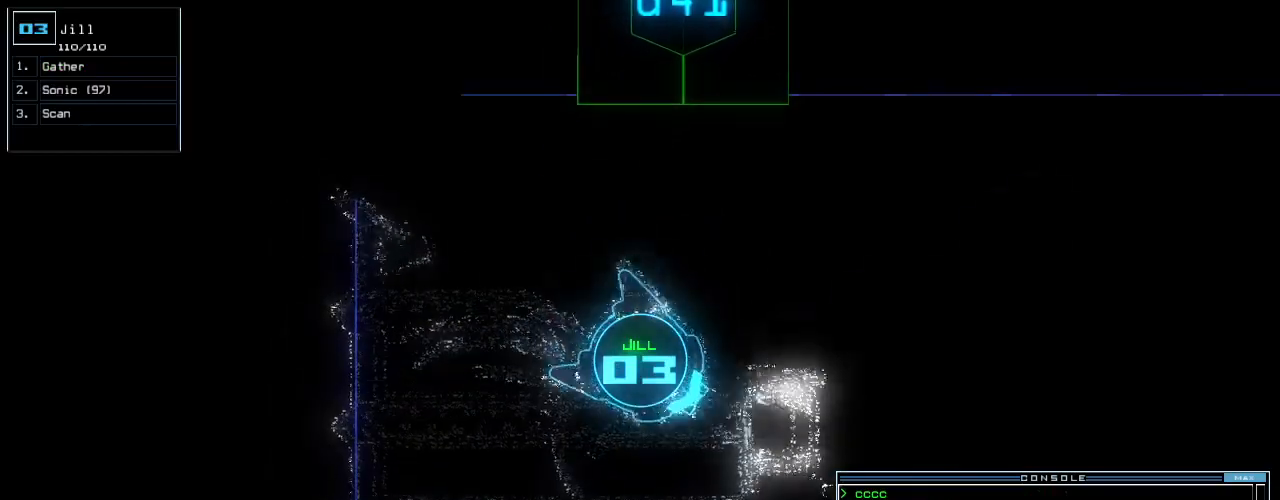
{"keys": ["left", "up"], "events": [[200, "up", "down"]]}
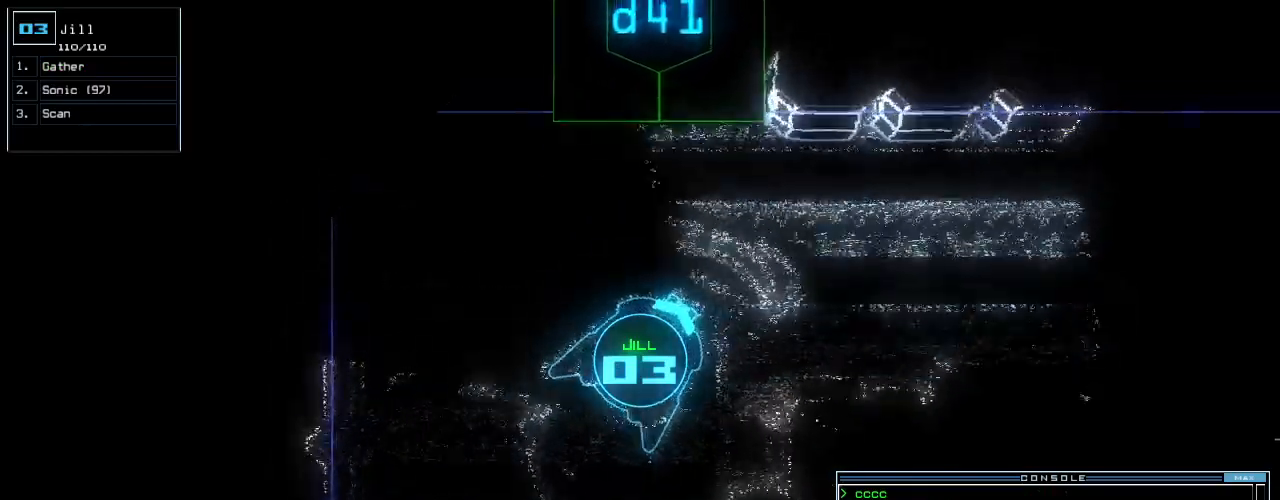
{"keys": ["right", "up"], "events": [[20, "left", "up"], [140, "right", "down"], [240, "right", "up"], [320, "right", "down"], [400, "right", "up"], [420, "right", "down"]]}
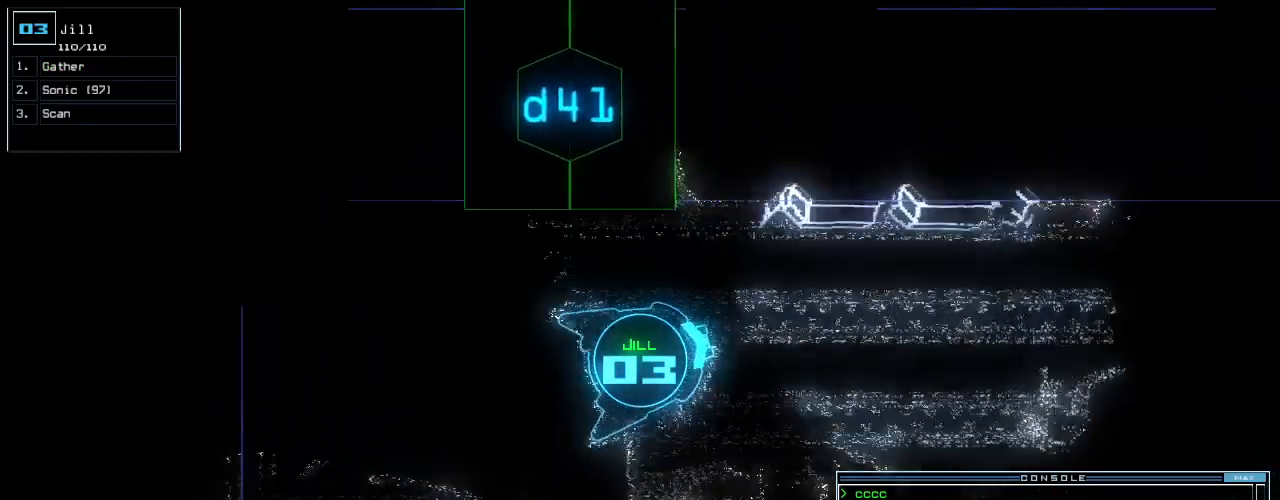
{"keys": ["up"], "events": [[40, "right", "up"], [320, "s", "down"], [380, "s", "up"]]}
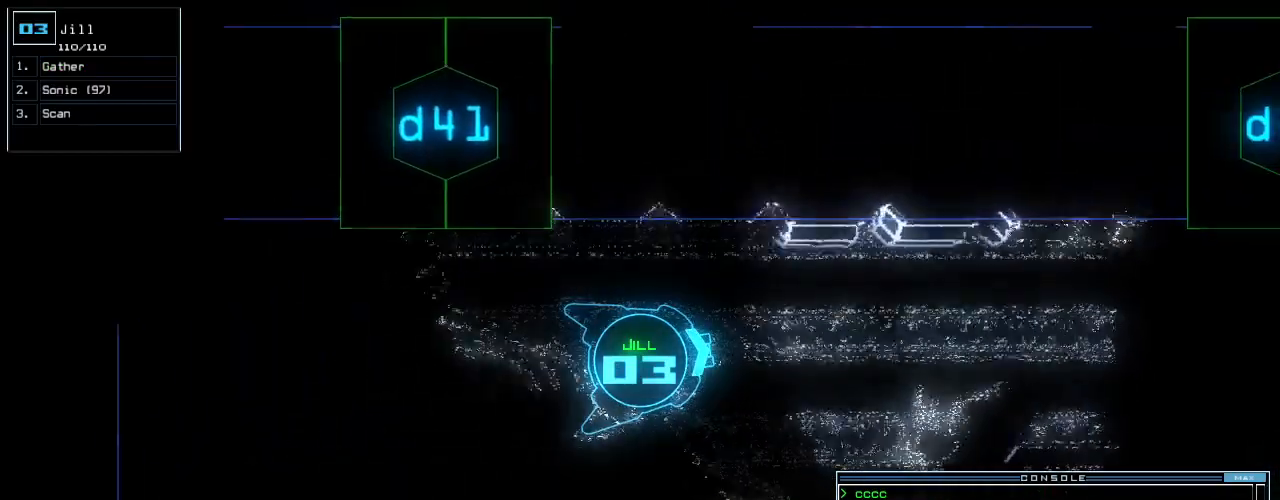
{"keys": ["right", "up"], "events": [[100, "o", "down"], [180, "o", "up"], [440, "right", "down"]]}
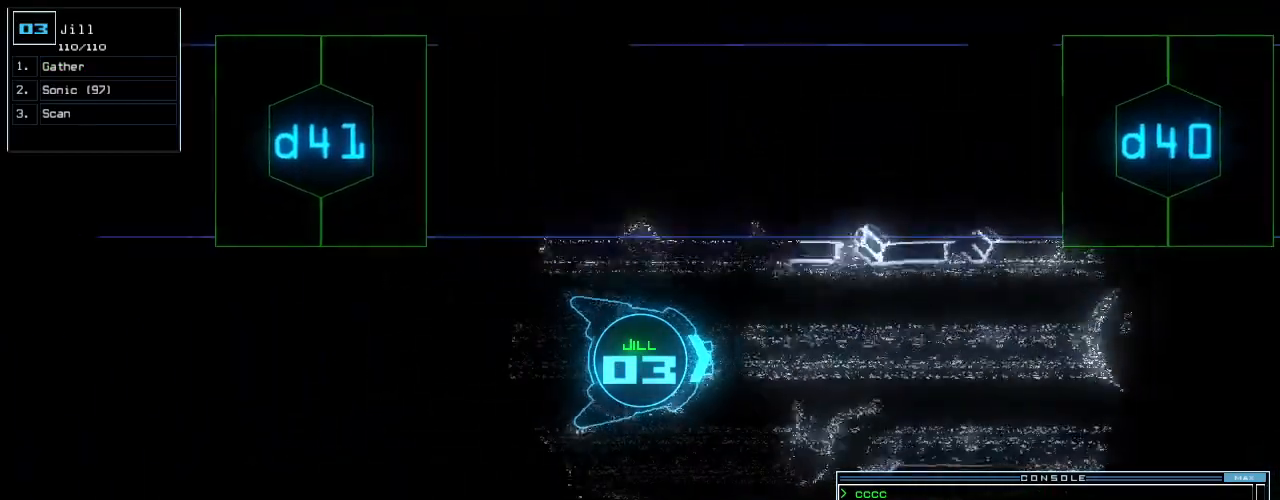
{"keys": ["up"], "events": [[60, "right", "up"]]}
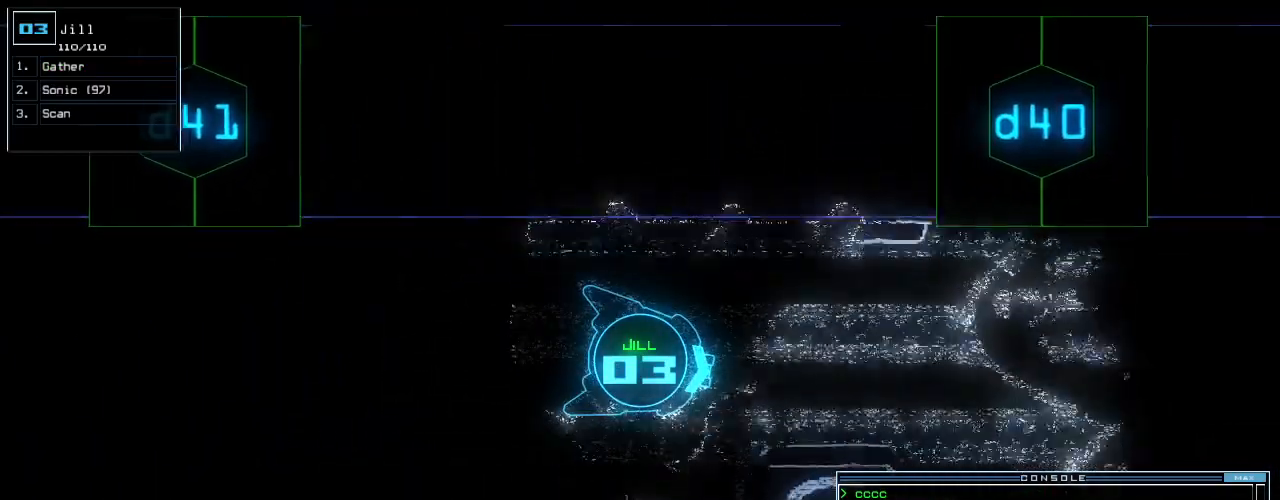
{"keys": ["up"], "events": []}
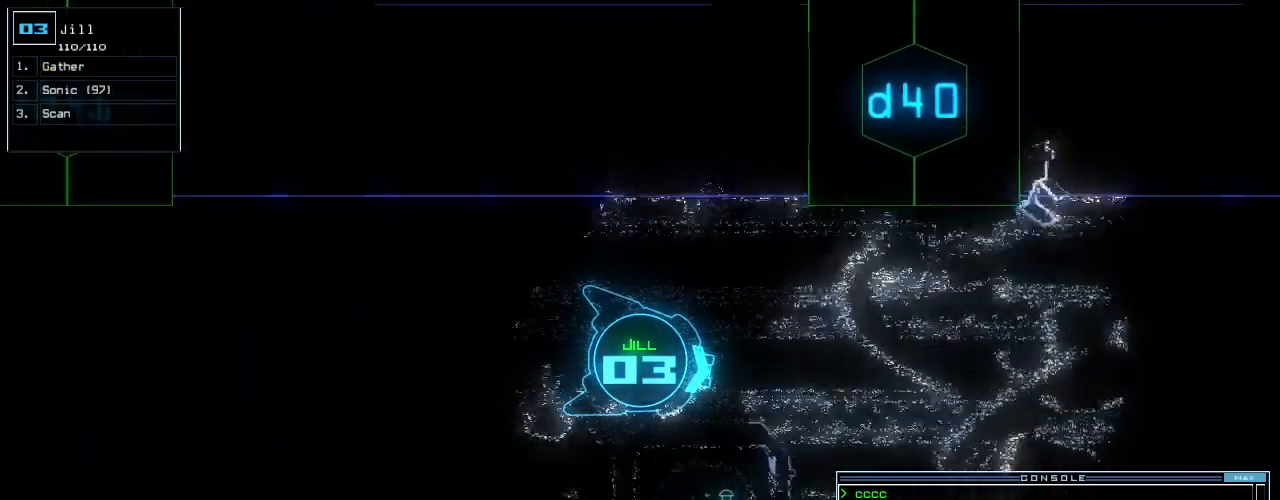
{"keys": ["up"], "events": [[20, "right", "down"], [80, "right", "up"]]}
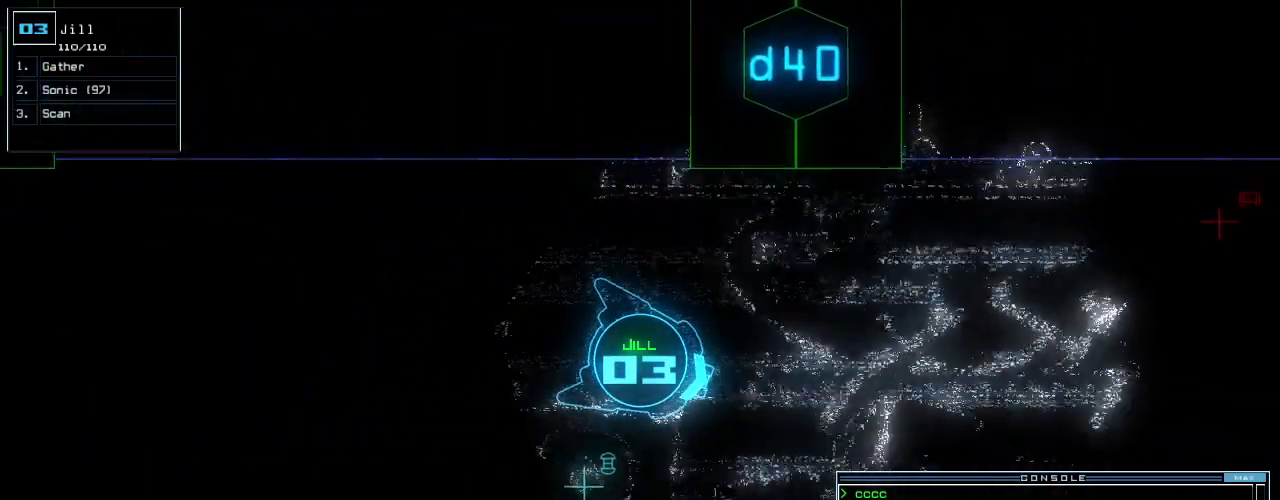
{"keys": ["up"], "events": []}
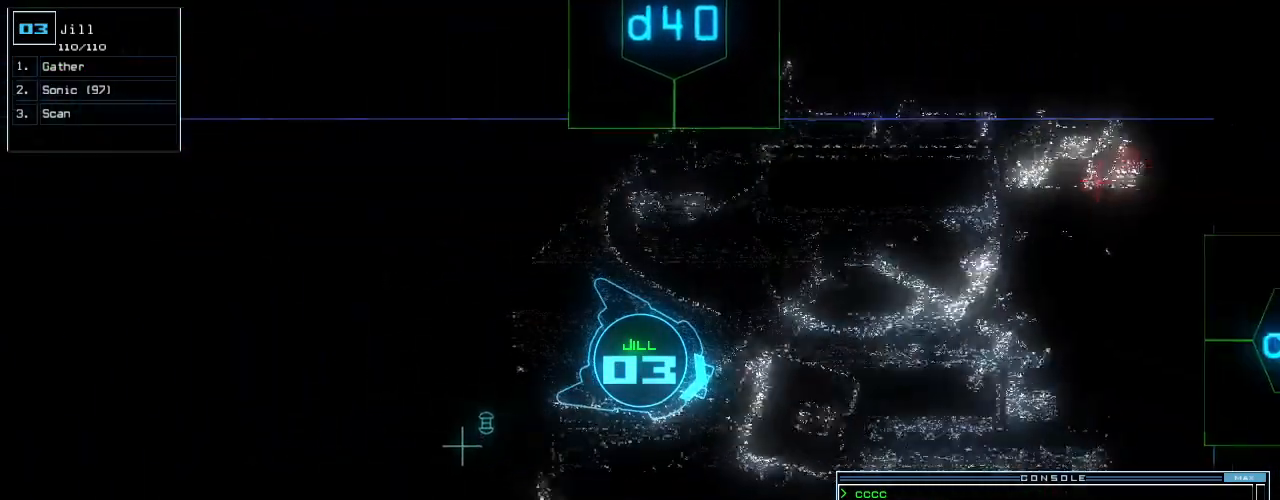
{"keys": ["up"], "events": [[440, "right", "down"], [500, "right", "up"]]}
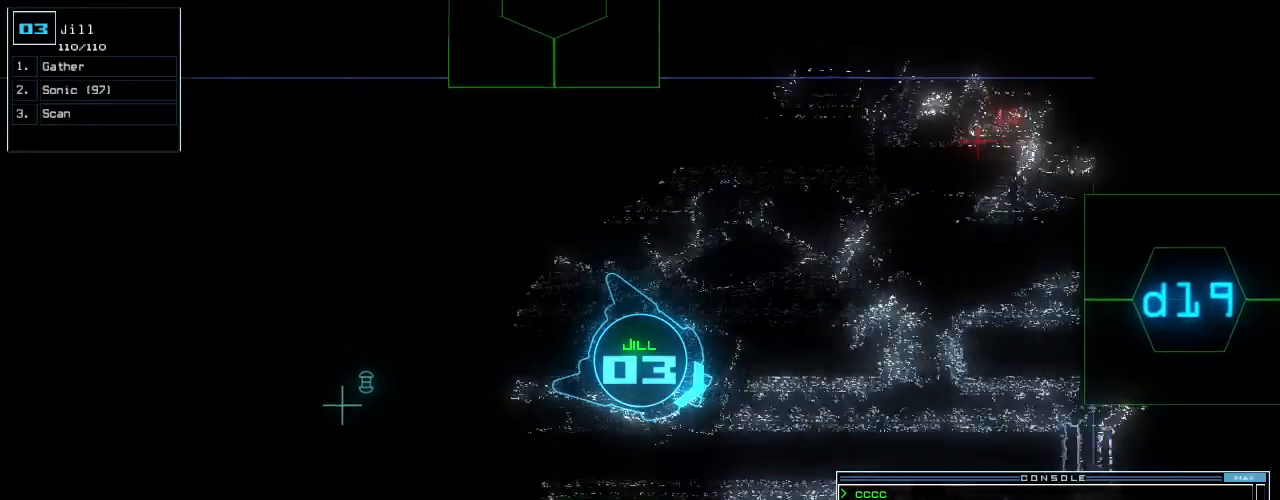
{"keys": ["right", "up"], "events": [[100, "right", "down"], [200, "right", "up"], [280, "right", "down"], [360, "right", "up"], [480, "right", "down"]]}
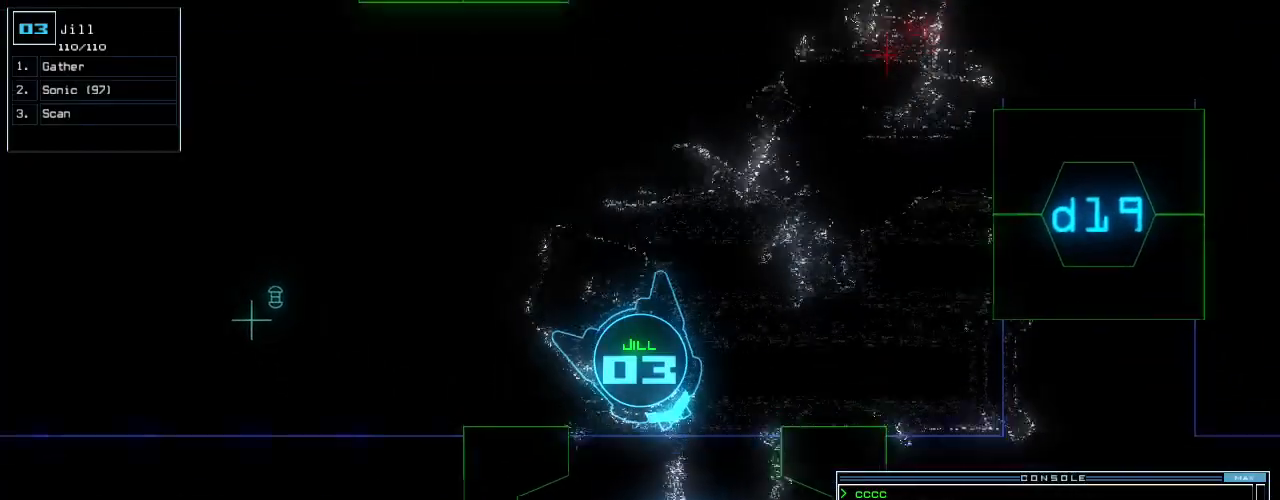
{"keys": ["up"], "events": [[60, "right", "up"]]}
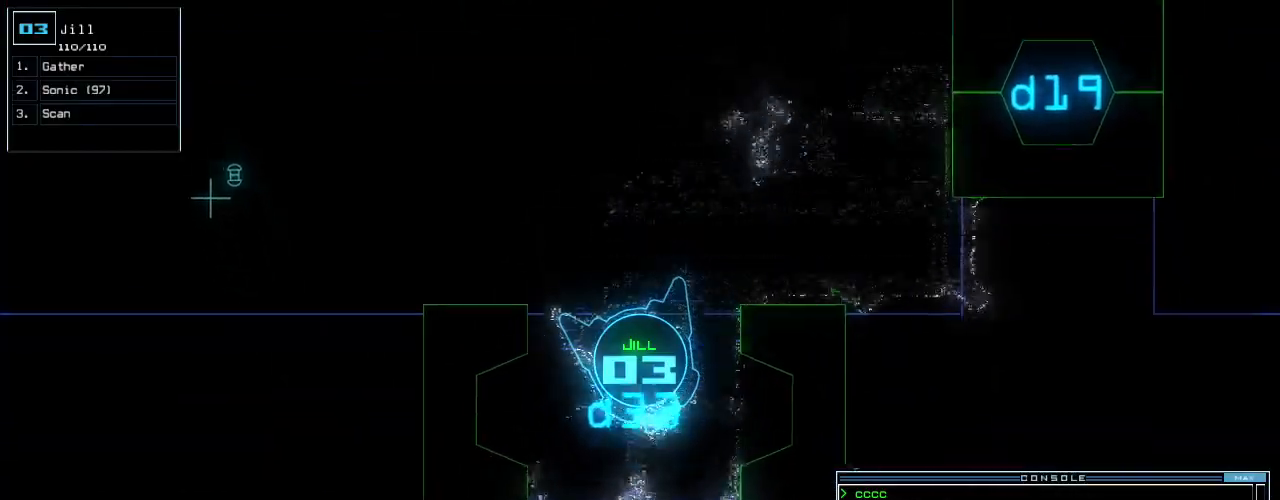
{"keys": ["return"], "events": [[120, "right", "down"], [220, "right", "up"], [400, "up", "up"], [500, "return", "down"]]}
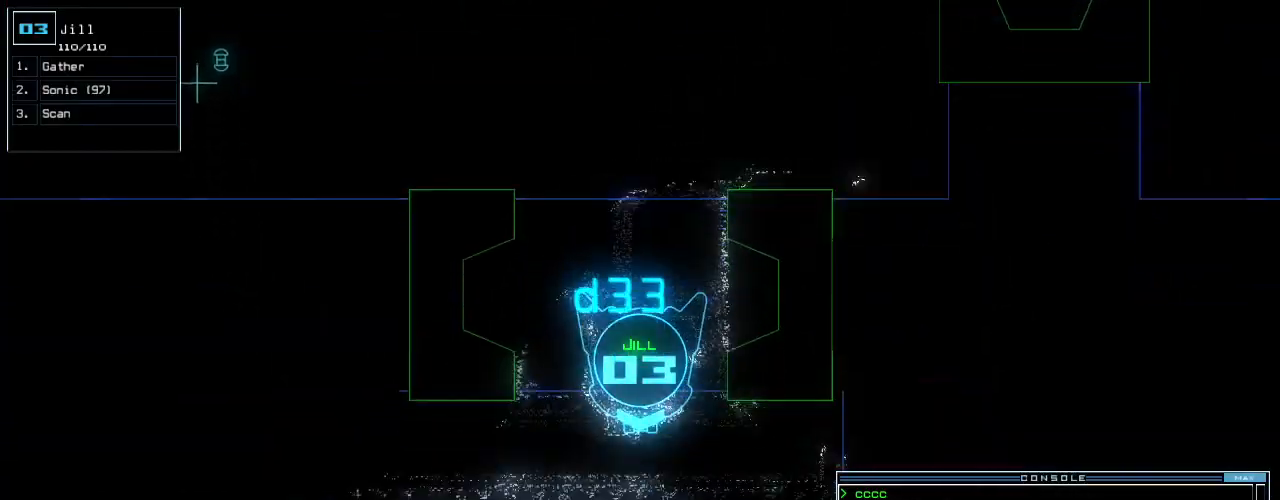
{"keys": [], "events": [[60, "return", "up"]]}
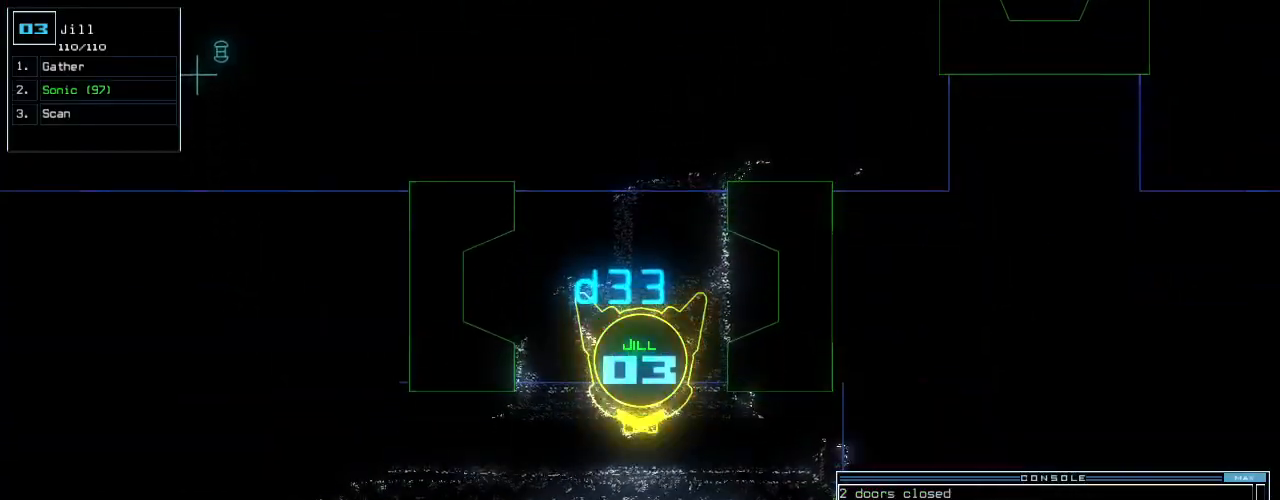
{"keys": [], "events": []}
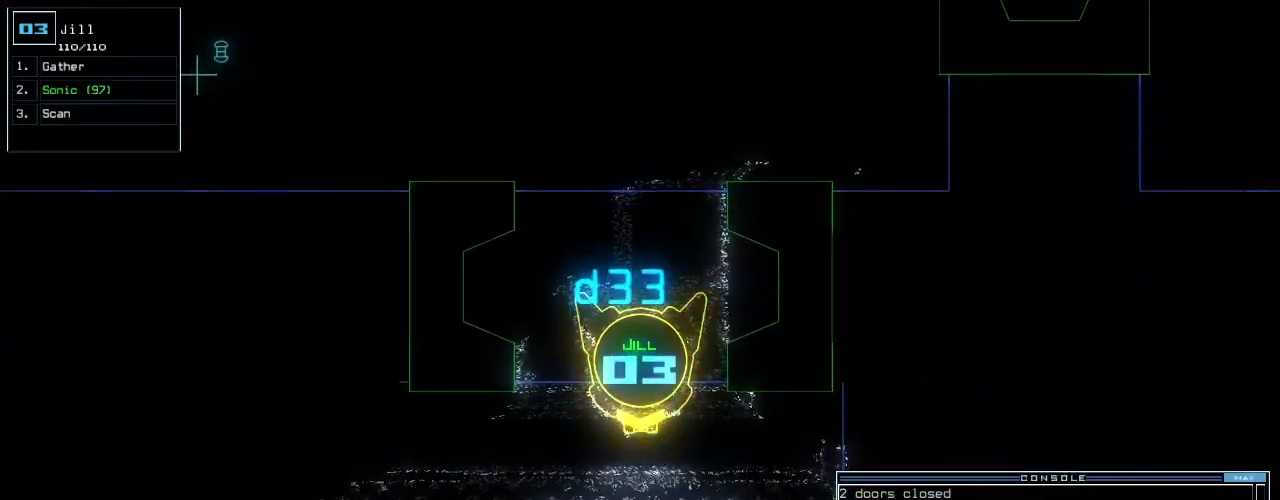
{"keys": ["up"], "events": [[220, "up", "down"], [240, "right", "down"], [380, "right", "up"]]}
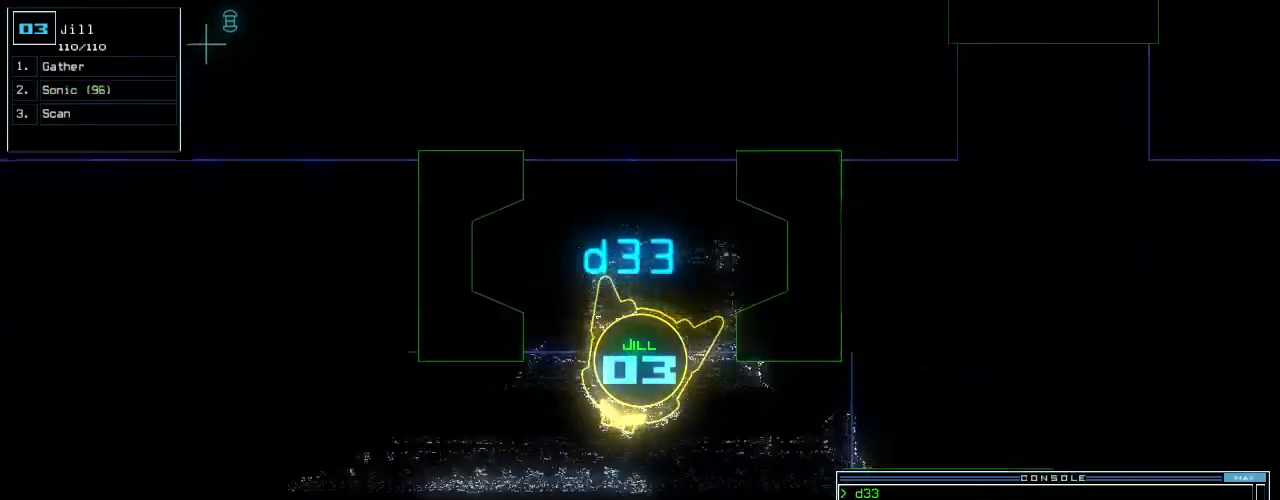
{"keys": ["right", "up"], "events": [[280, "right", "down"], [380, "right", "up"], [500, "right", "down"]]}
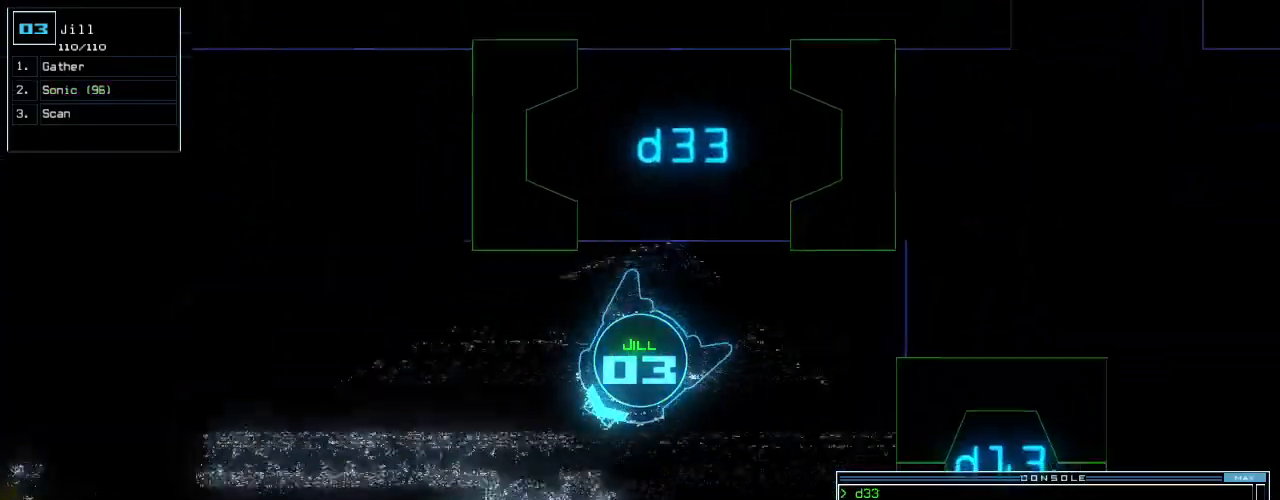
{"keys": ["up"], "events": [[120, "right", "up"]]}
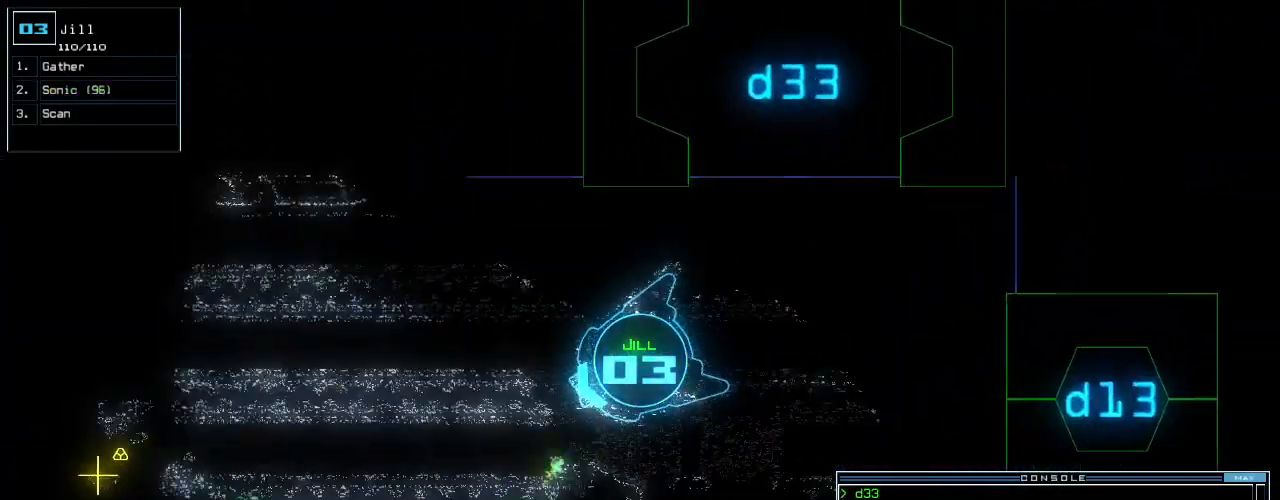
{"keys": ["up"], "events": [[120, "right", "down"], [240, "right", "up"]]}
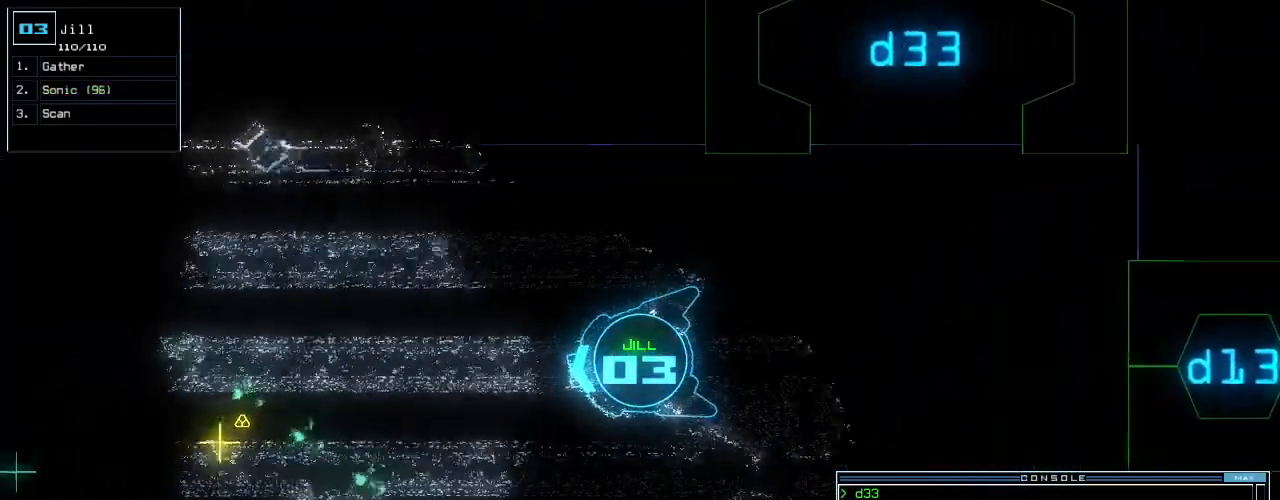
{"keys": ["right", "up"], "events": [[420, "right", "down"]]}